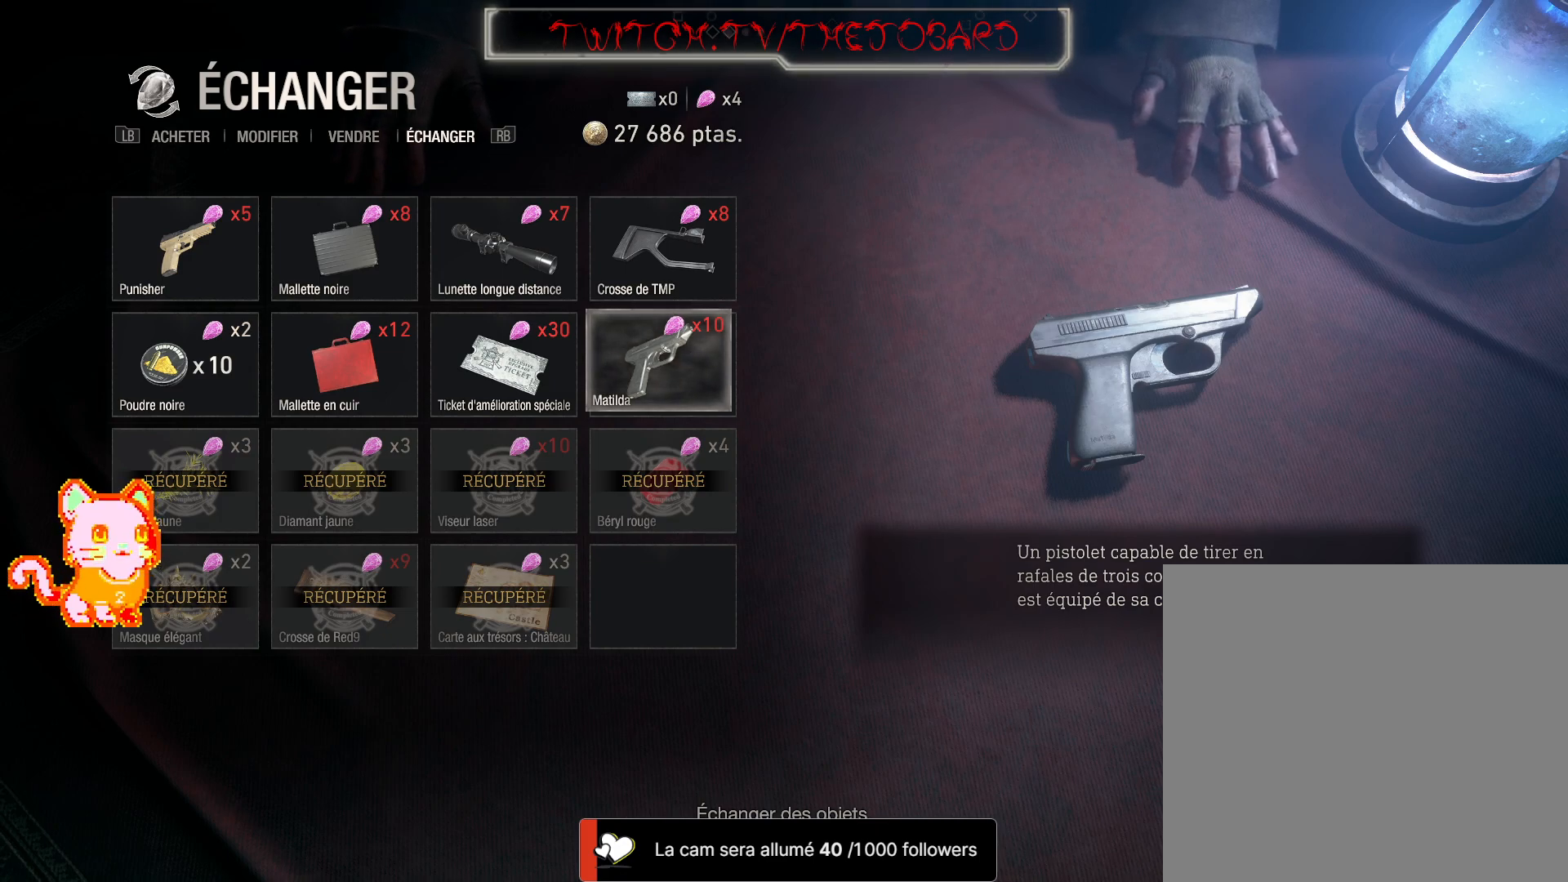
Gameplay with a controller (Xbox layout); each line is a JSON object with the inputs held at the frame after it. "events" lists button and stick changes between this image and that frame as [ms after this image, input, new state], when the widget could be followed in between. Not read: SHARE.
{"buttons": [], "left_stick": "left", "right_stick": "center", "events": [[433, "left_stick", "left"]]}
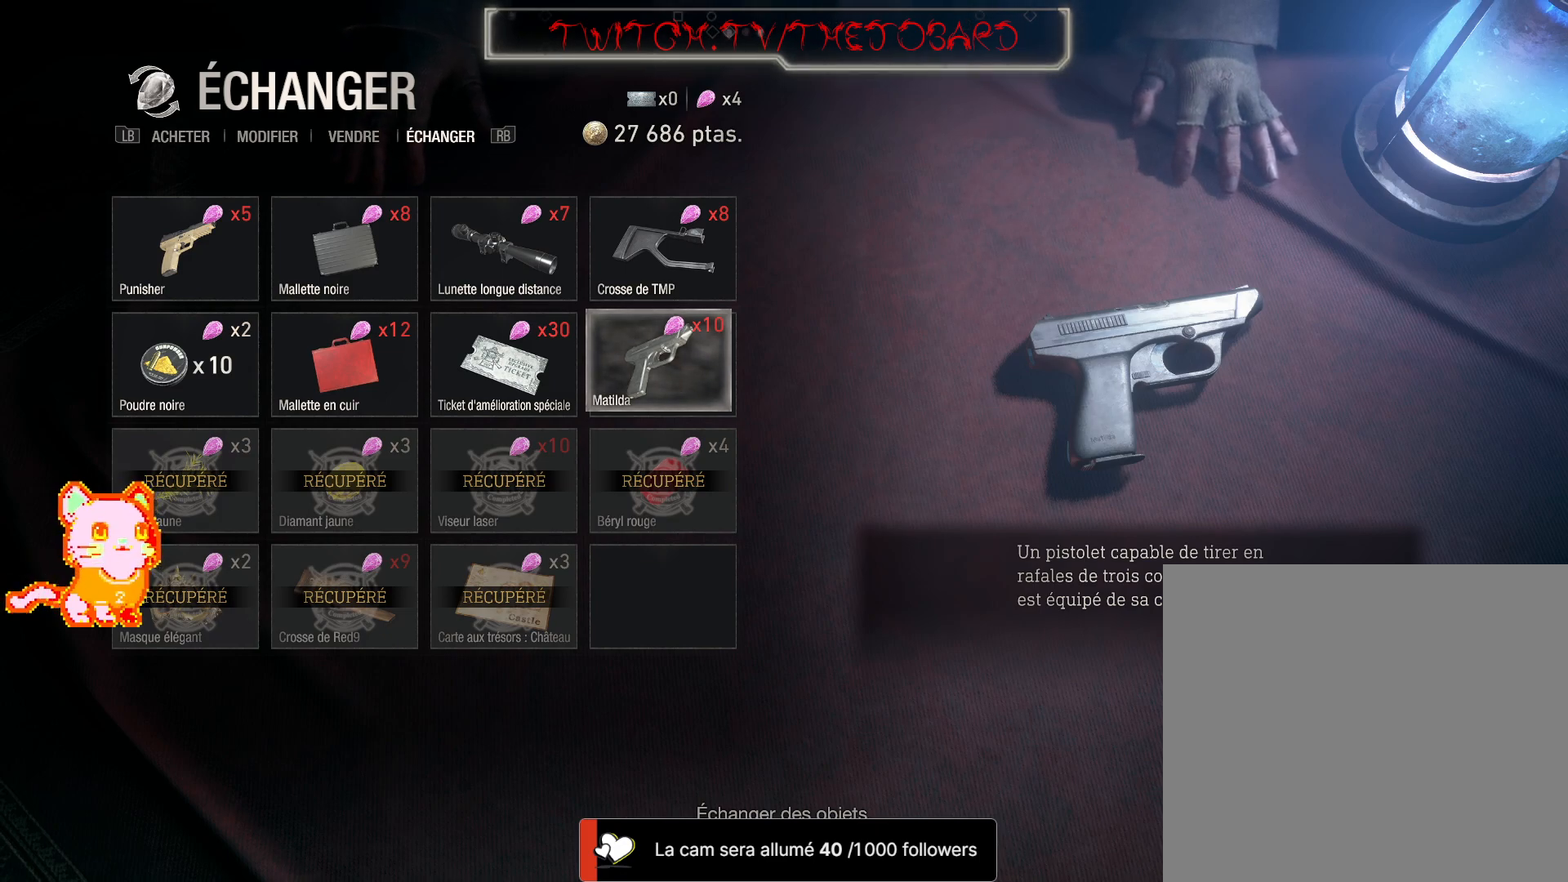
{"buttons": [], "left_stick": "center", "right_stick": "center", "events": [[67, "left_stick", "center"], [317, "left_stick", "right"], [450, "left_stick", "center"]]}
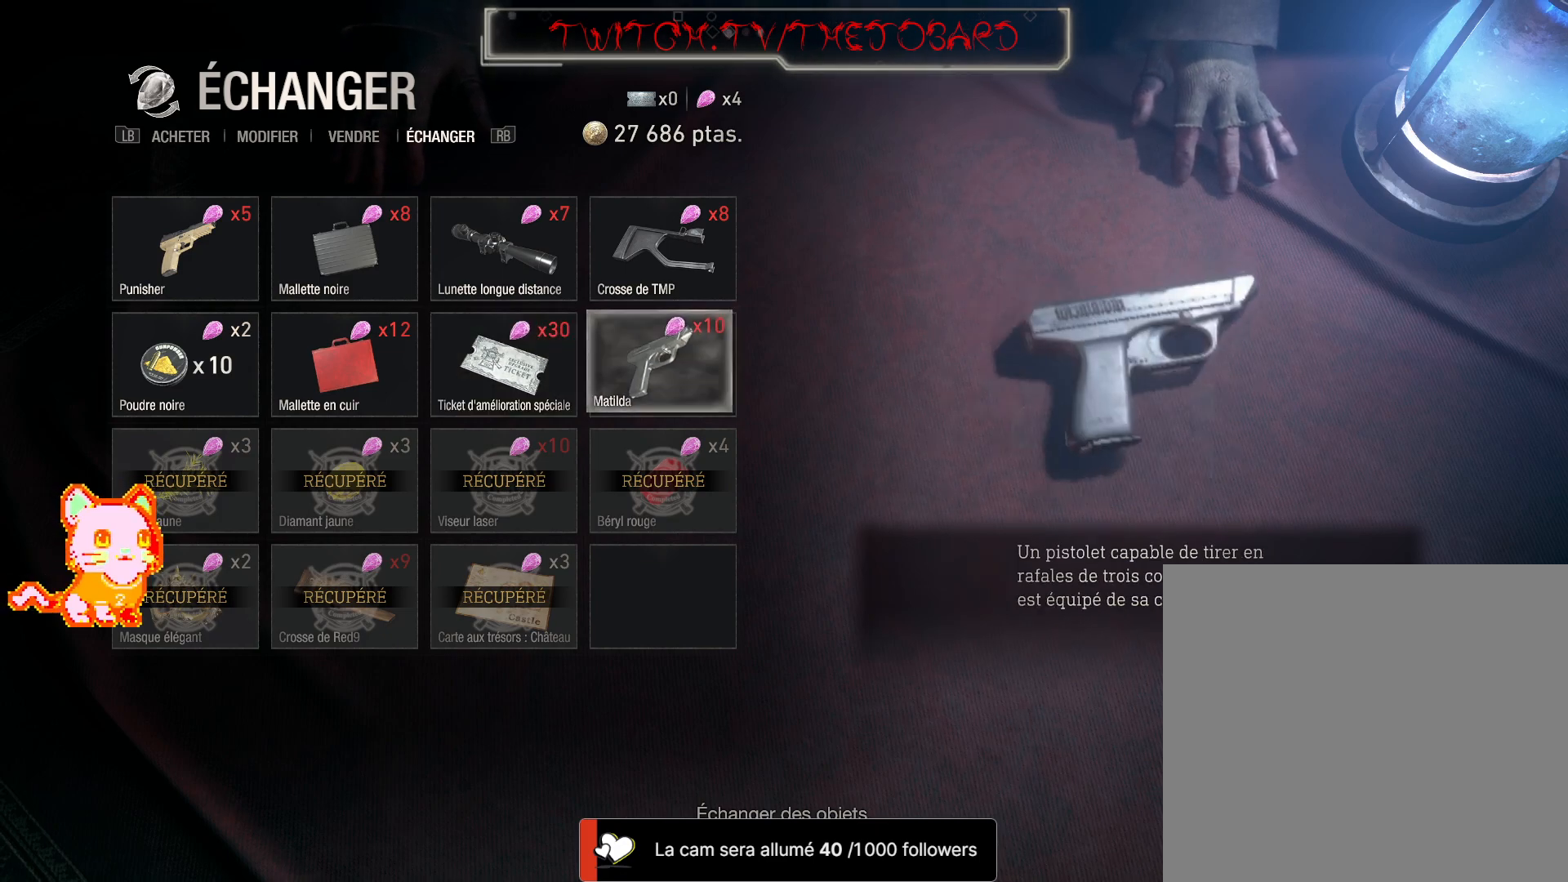
{"buttons": [], "left_stick": "center", "right_stick": "center", "events": [[183, "left_stick", "up"], [333, "left_stick", "center"]]}
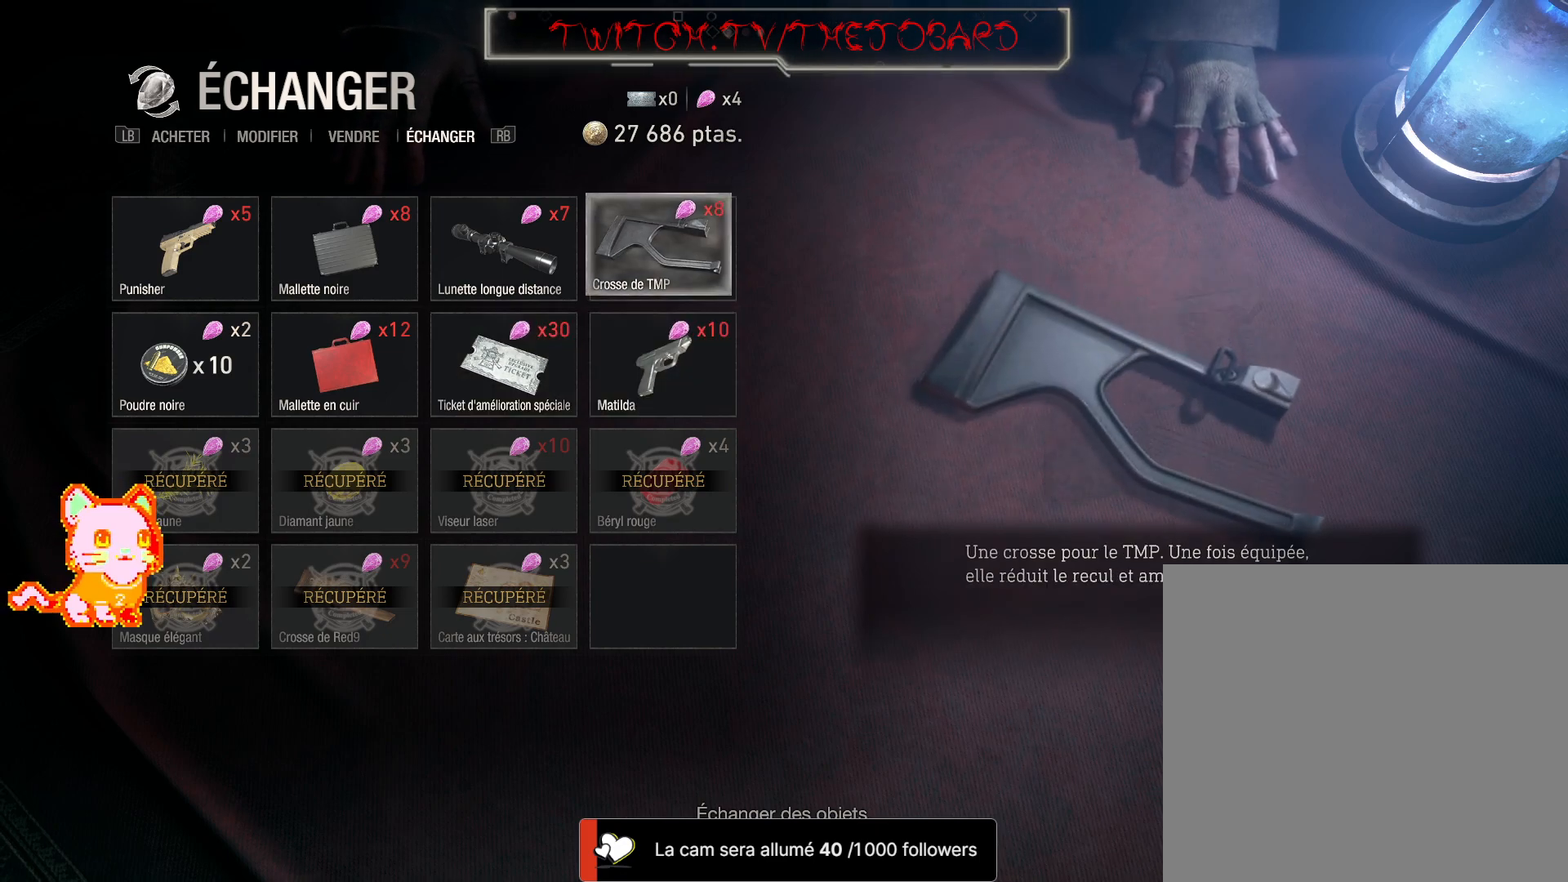
{"buttons": [], "left_stick": "left", "right_stick": "center", "events": [[167, "left_stick", "down"], [317, "left_stick", "center"], [483, "left_stick", "left"]]}
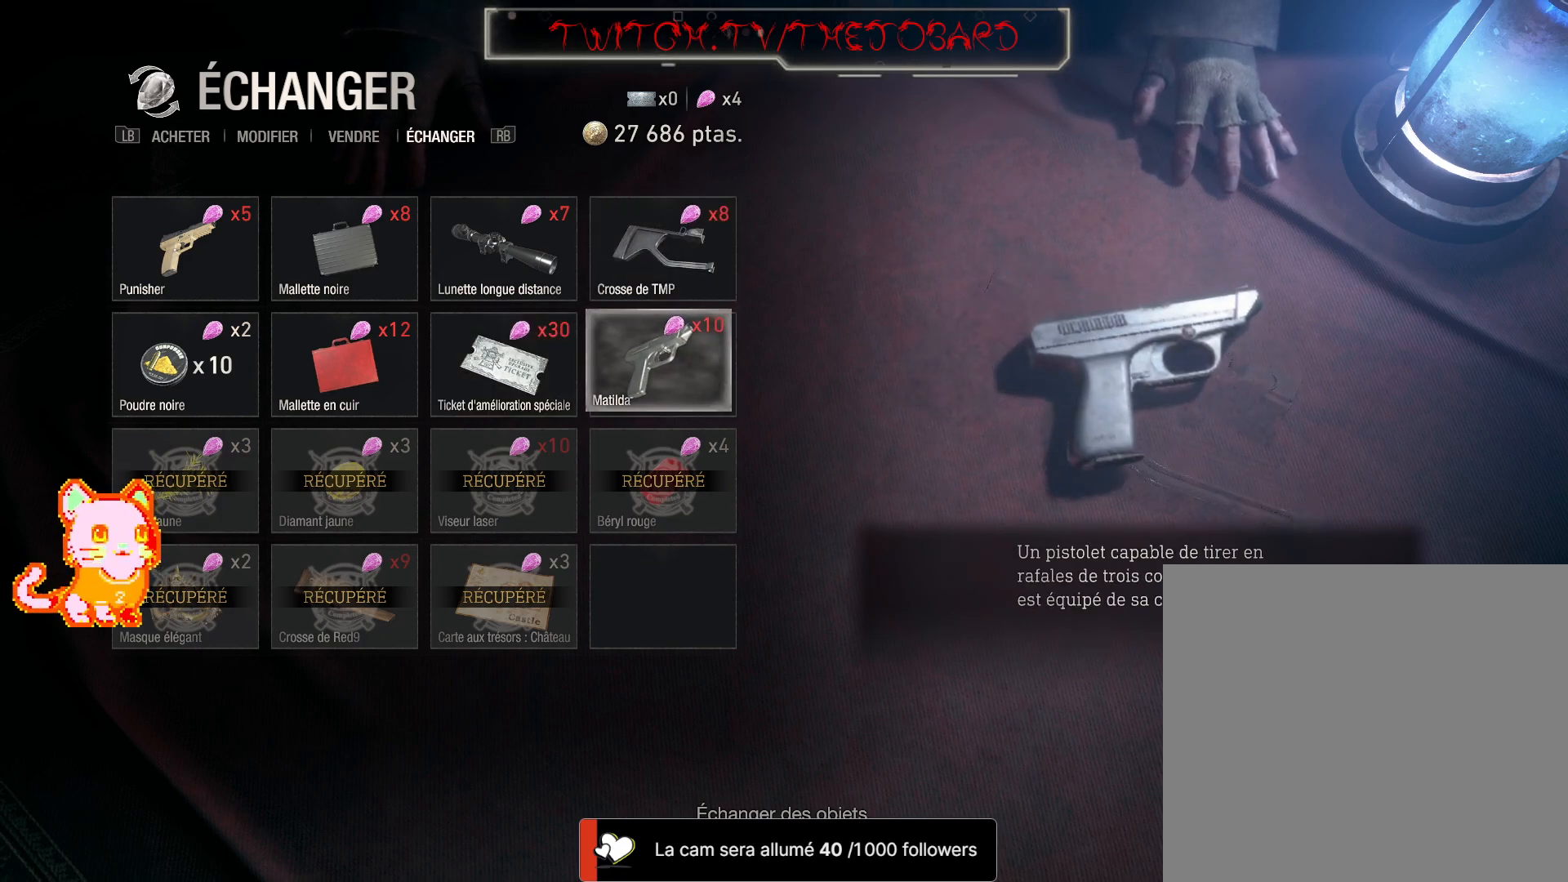
{"buttons": [], "left_stick": "left", "right_stick": "center", "events": [[150, "left_stick", "center"], [250, "left_stick", "left"], [367, "left_stick", "center"], [467, "left_stick", "left"]]}
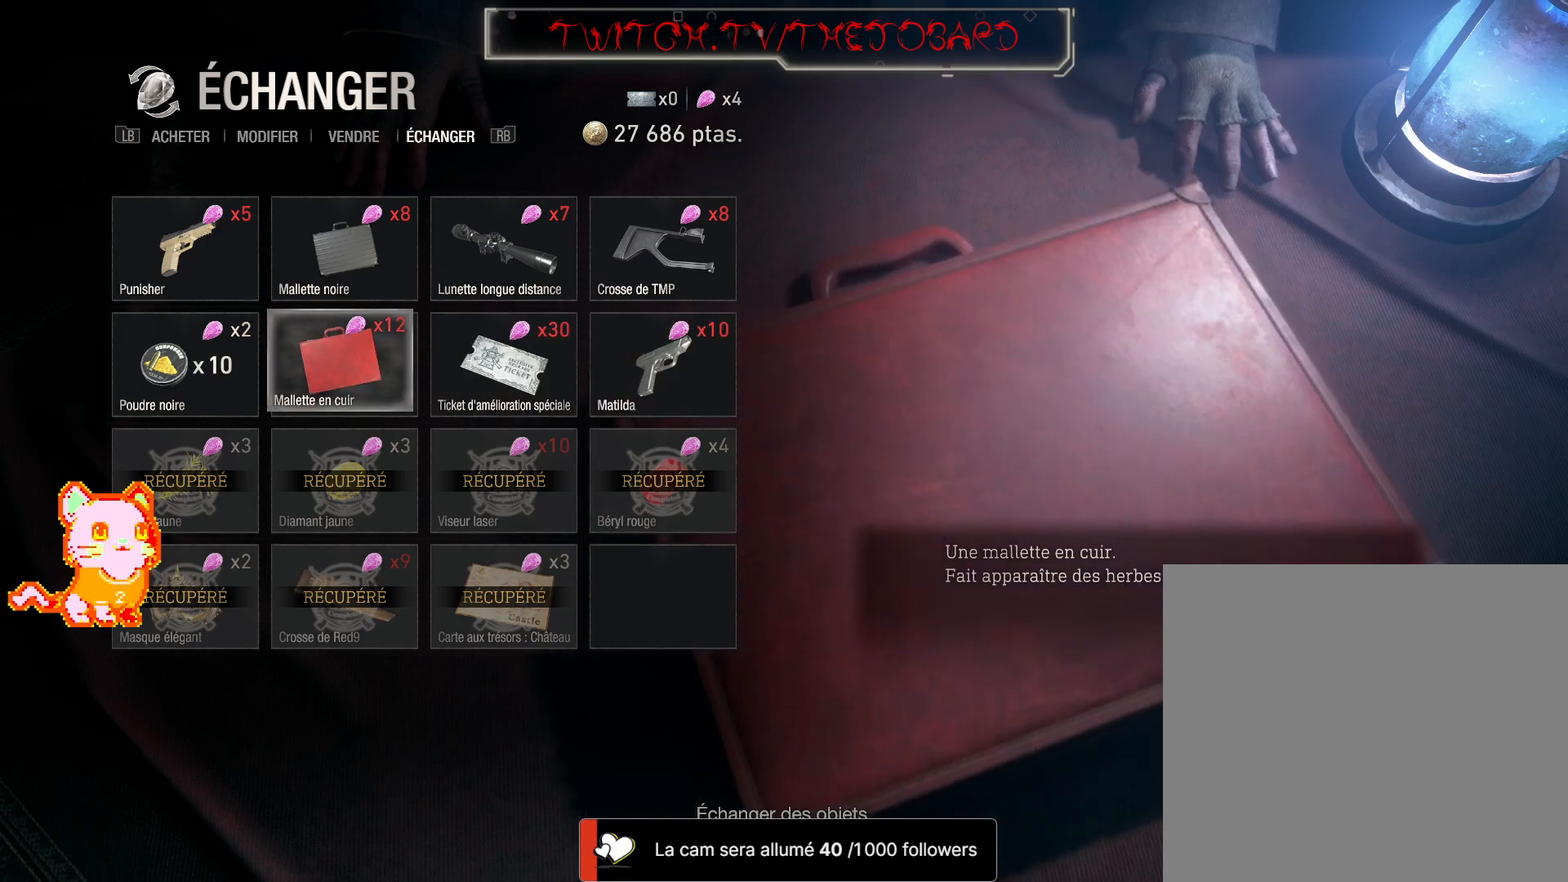
{"buttons": [], "left_stick": "up", "right_stick": "center", "events": [[100, "left_stick", "center"], [483, "left_stick", "up"]]}
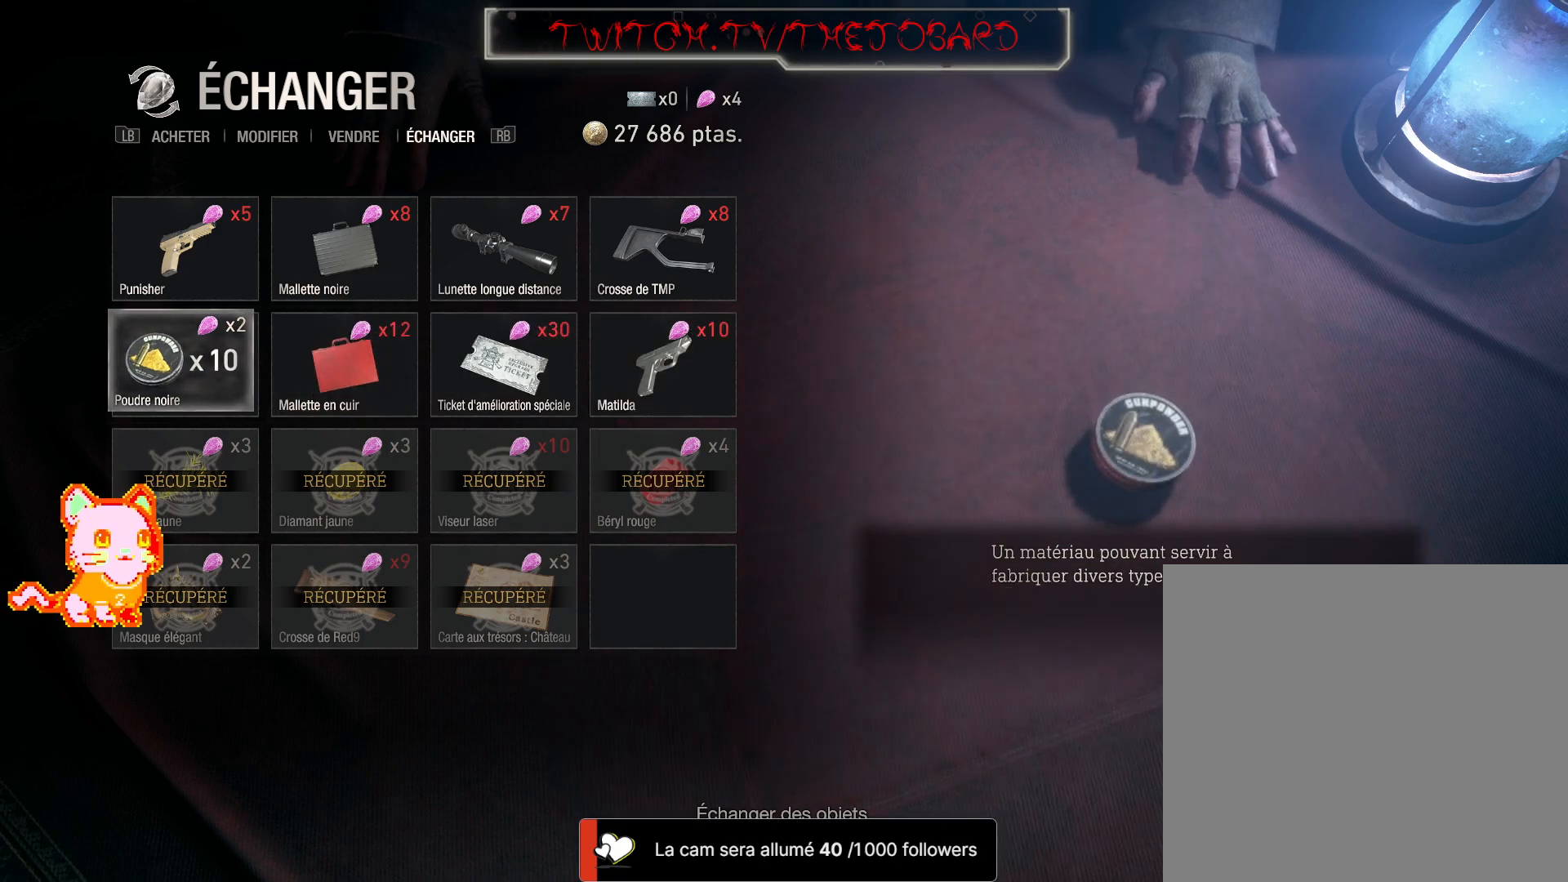
{"buttons": [], "left_stick": "center", "right_stick": "center", "events": [[150, "left_stick", "center"], [367, "left_stick", "right"], [483, "left_stick", "center"]]}
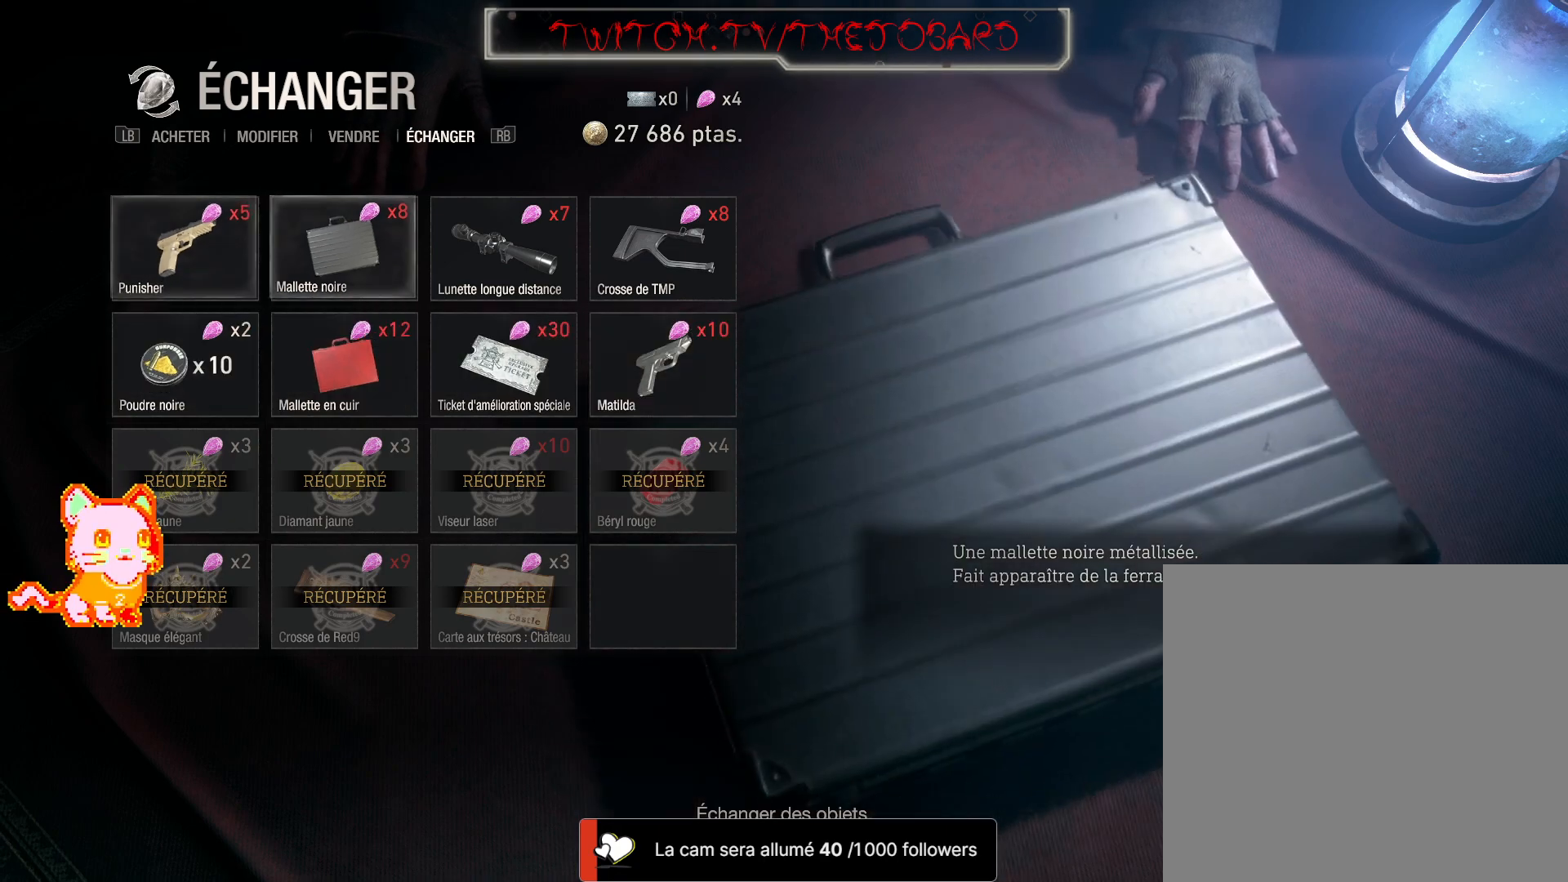
{"buttons": [], "left_stick": "right", "right_stick": "center", "events": [[133, "left_stick", "right"], [250, "left_stick", "center"], [400, "left_stick", "right"]]}
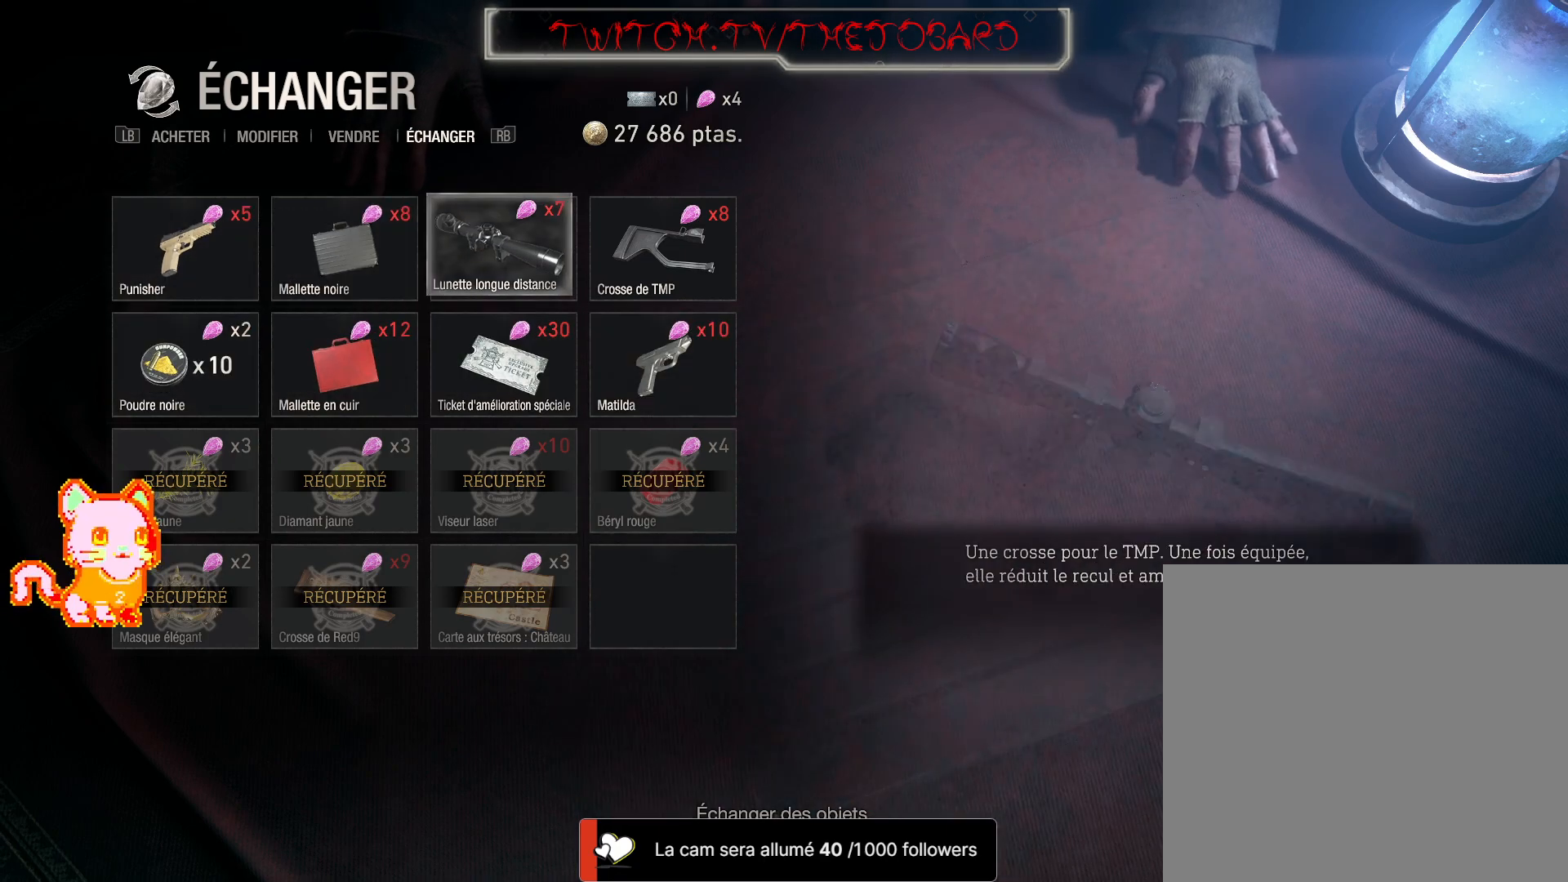
{"buttons": [], "left_stick": "center", "right_stick": "center", "events": [[17, "left_stick", "center"], [333, "left_stick", "down"], [467, "left_stick", "center"]]}
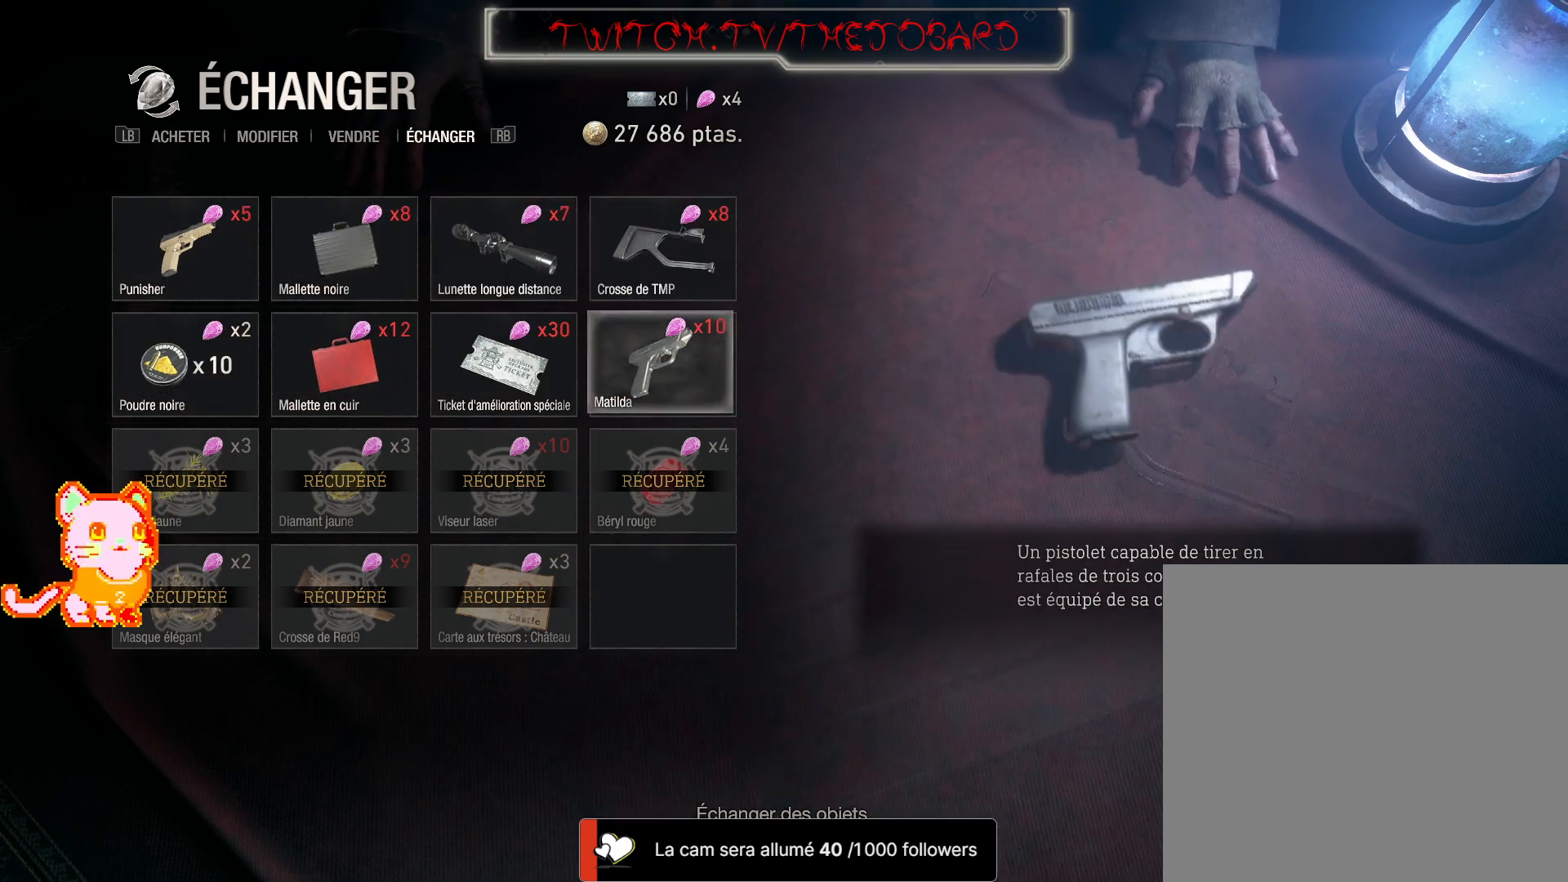
{"buttons": [], "left_stick": "center", "right_stick": "center", "events": []}
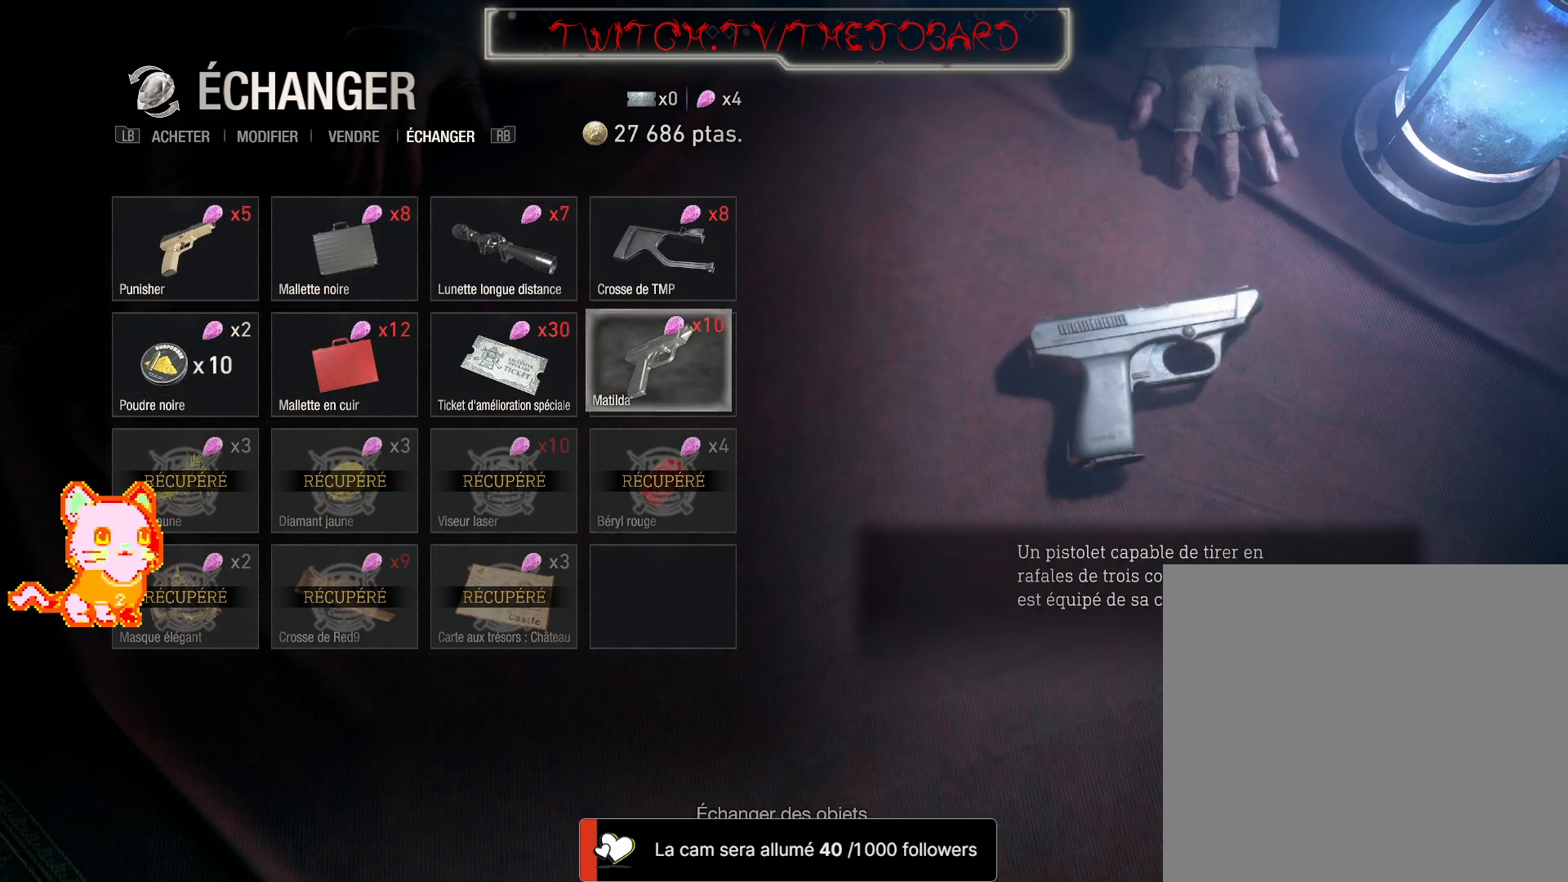
{"buttons": [], "left_stick": "center", "right_stick": "center", "events": []}
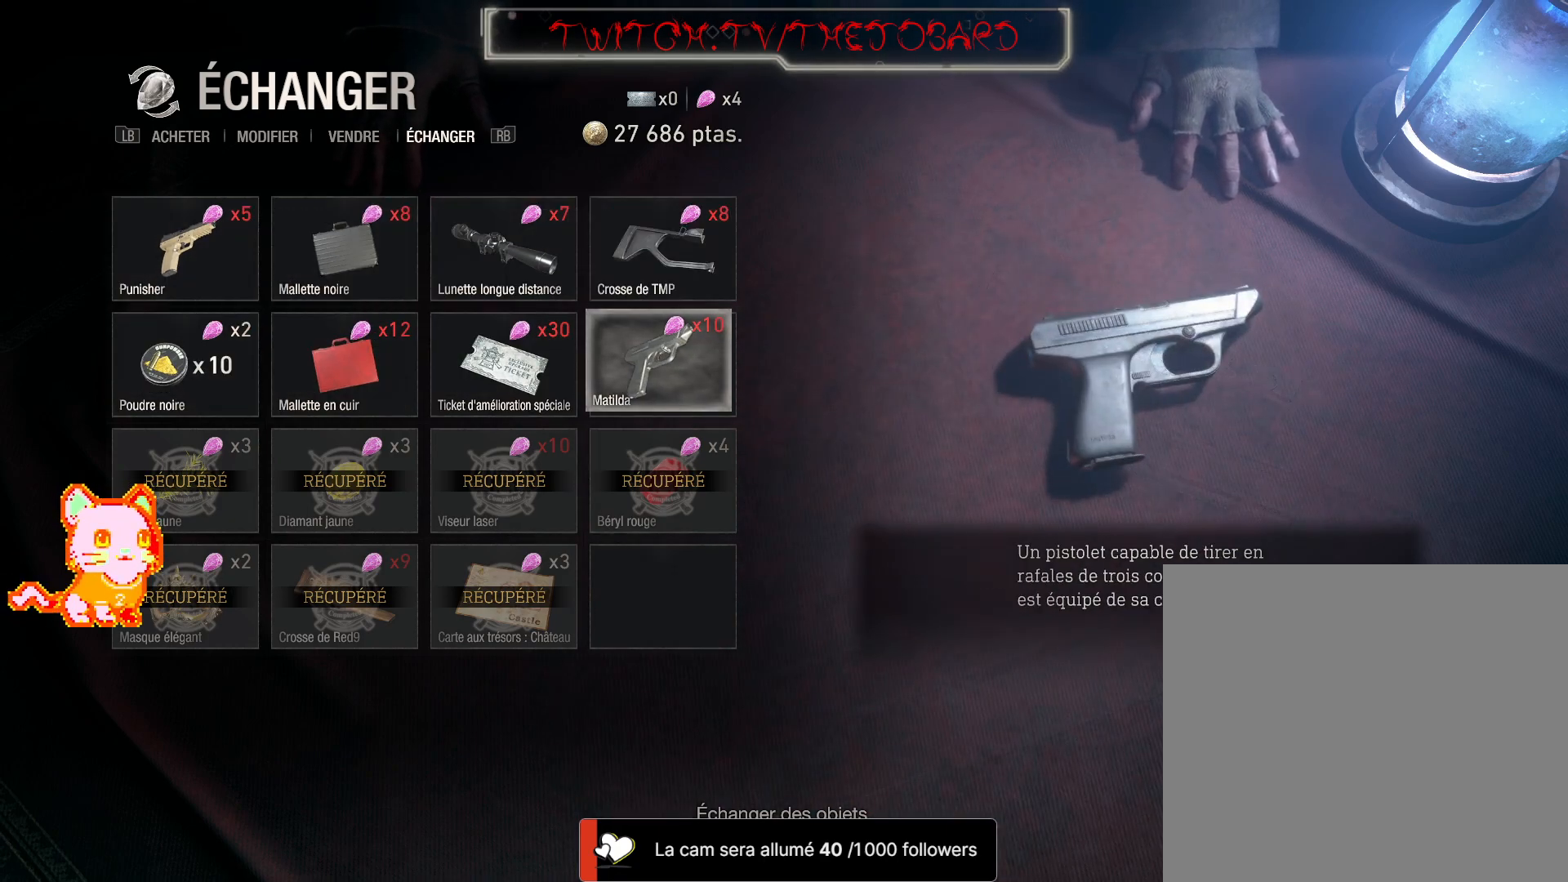
{"buttons": [], "left_stick": "center", "right_stick": "center", "events": [[400, "left_stick", "left"], [500, "left_stick", "center"]]}
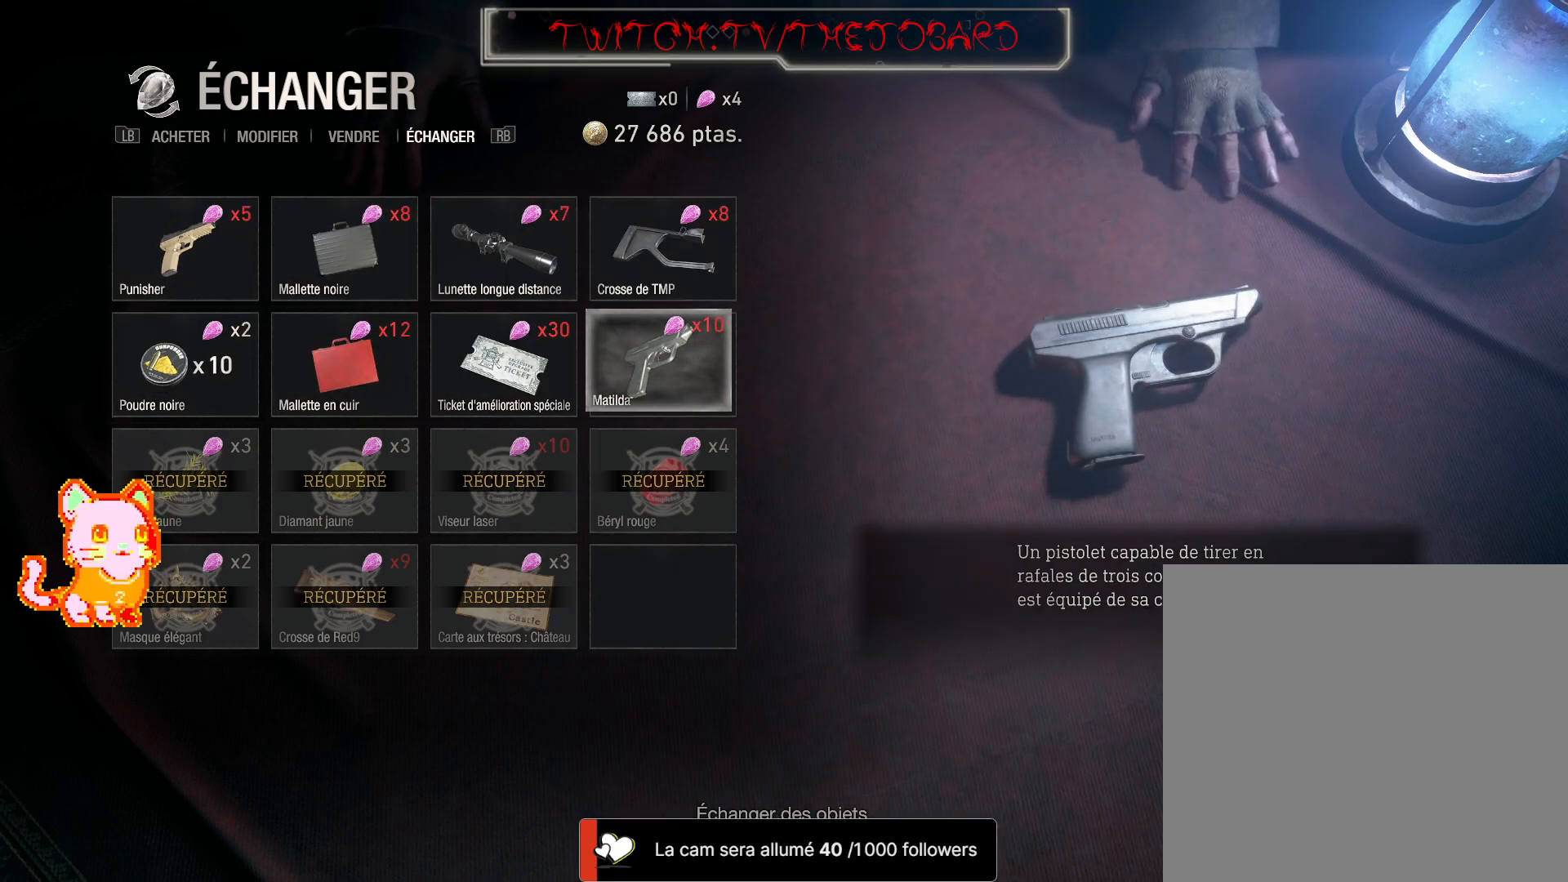
{"buttons": [], "left_stick": "center", "right_stick": "center", "events": []}
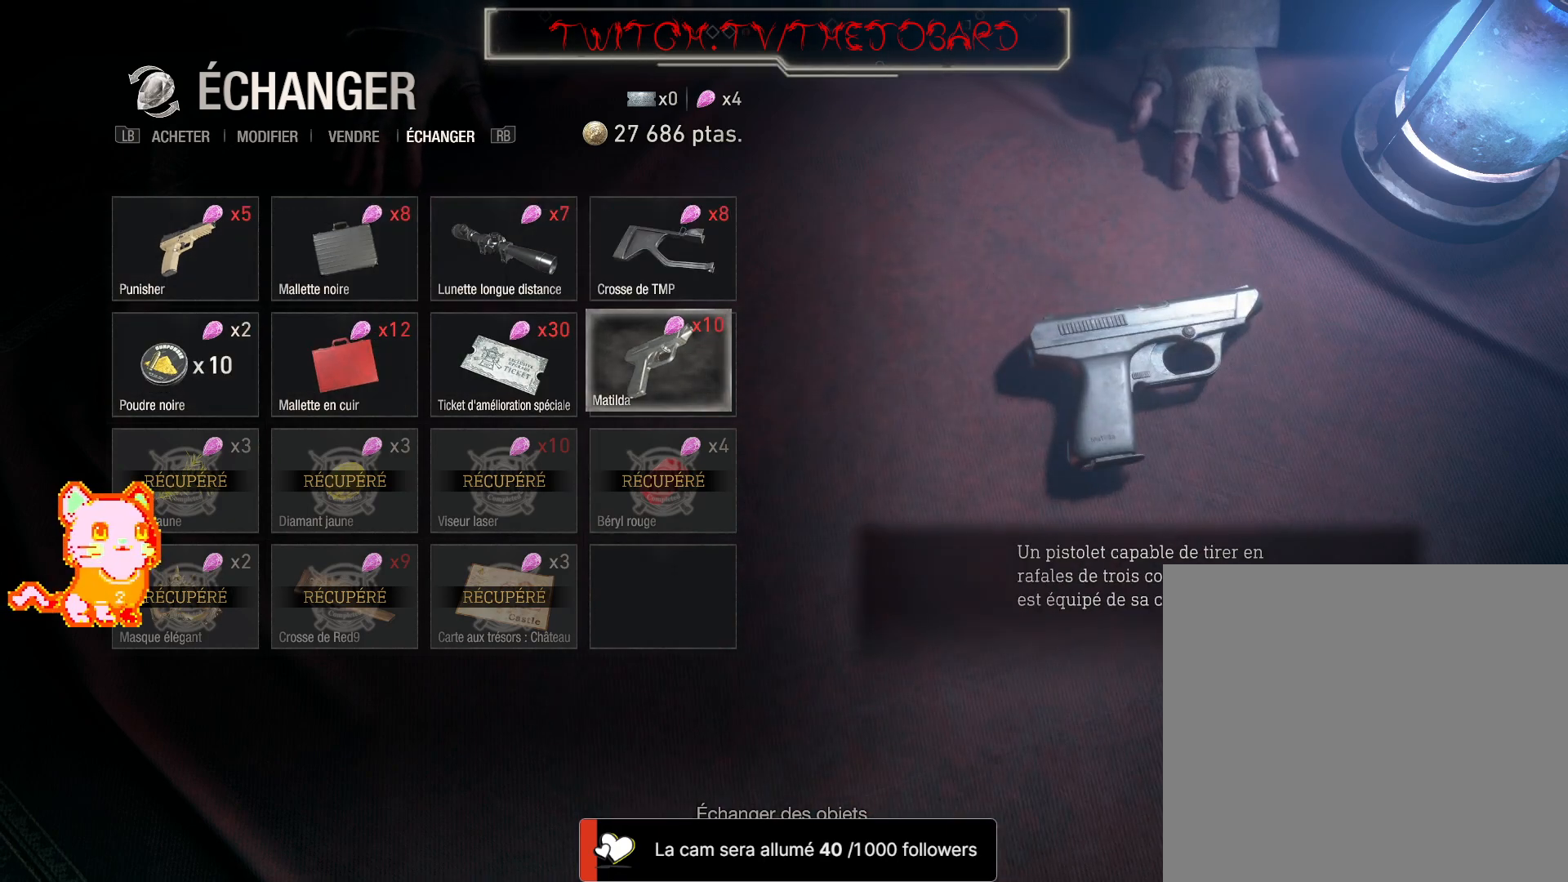
{"buttons": [], "left_stick": "center", "right_stick": "center", "events": []}
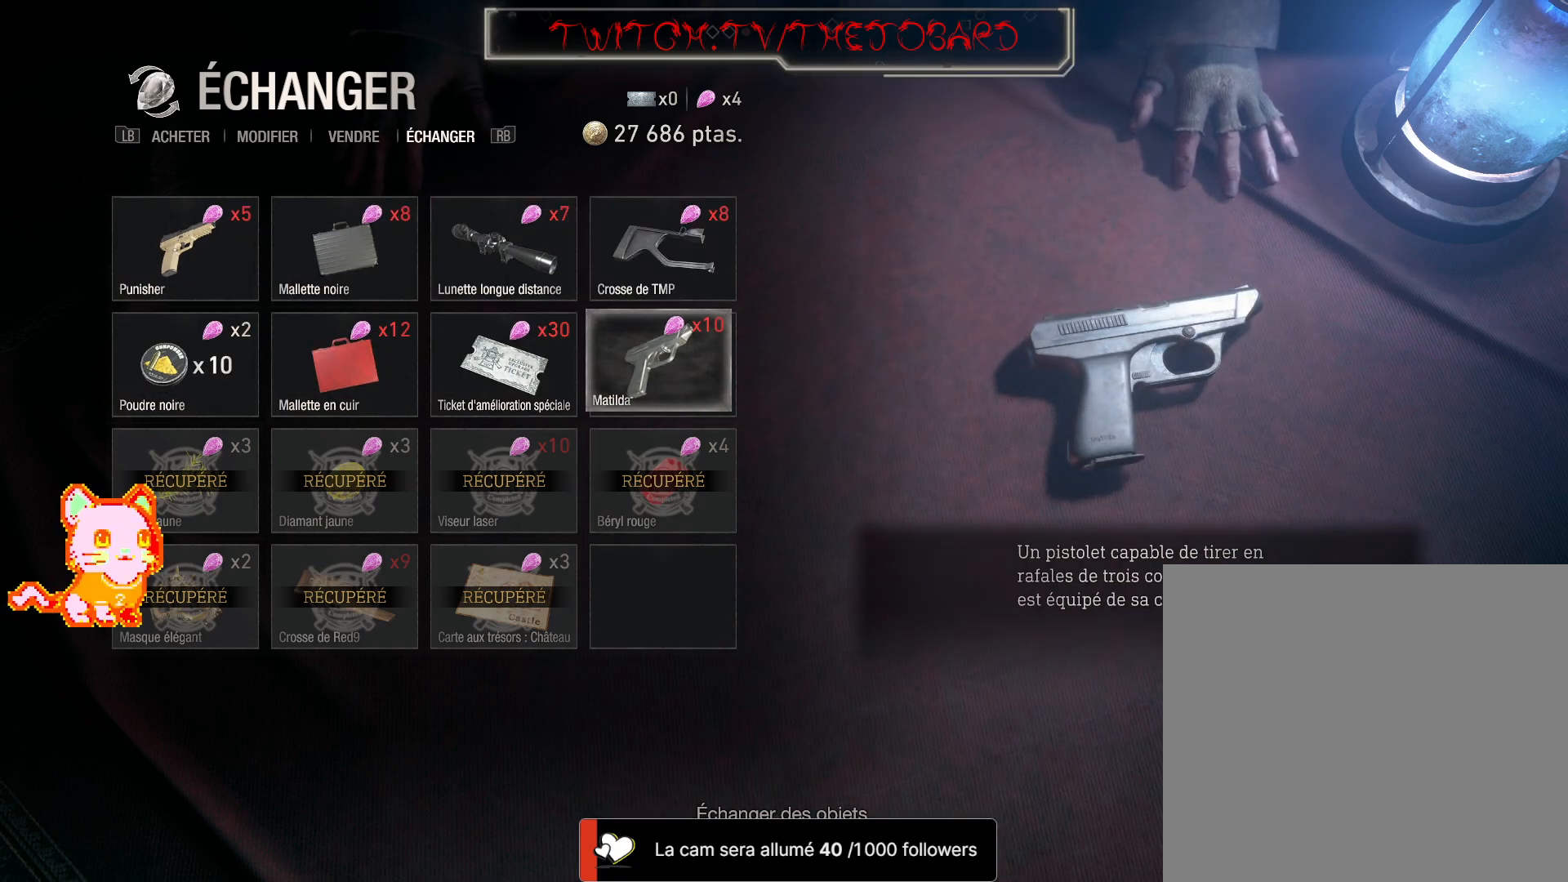
{"buttons": [], "left_stick": "center", "right_stick": "center", "events": []}
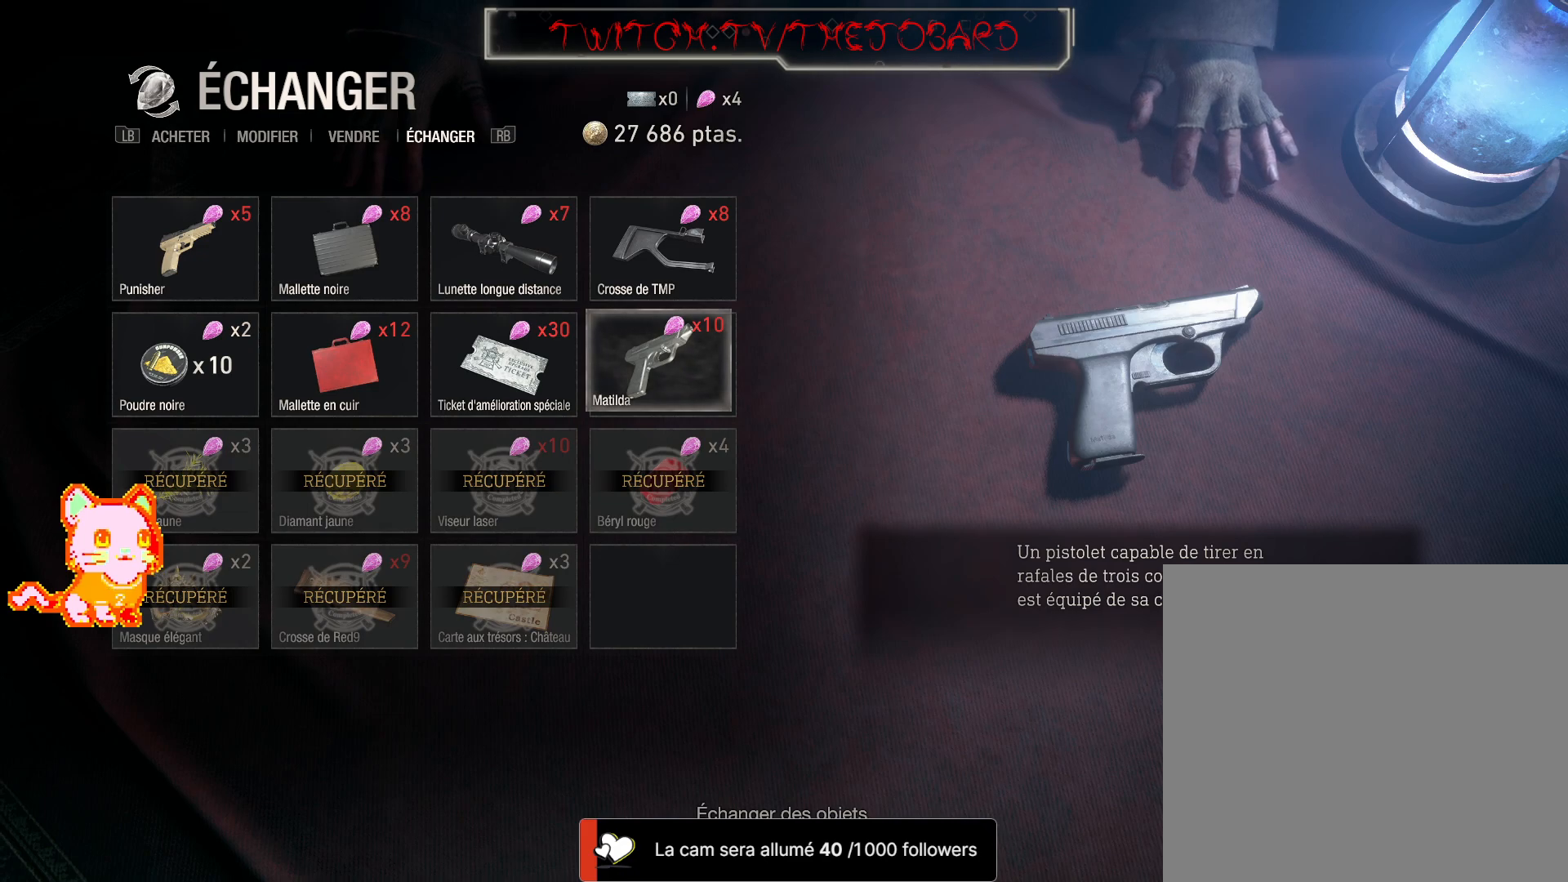
{"buttons": [], "left_stick": "center", "right_stick": "center", "events": []}
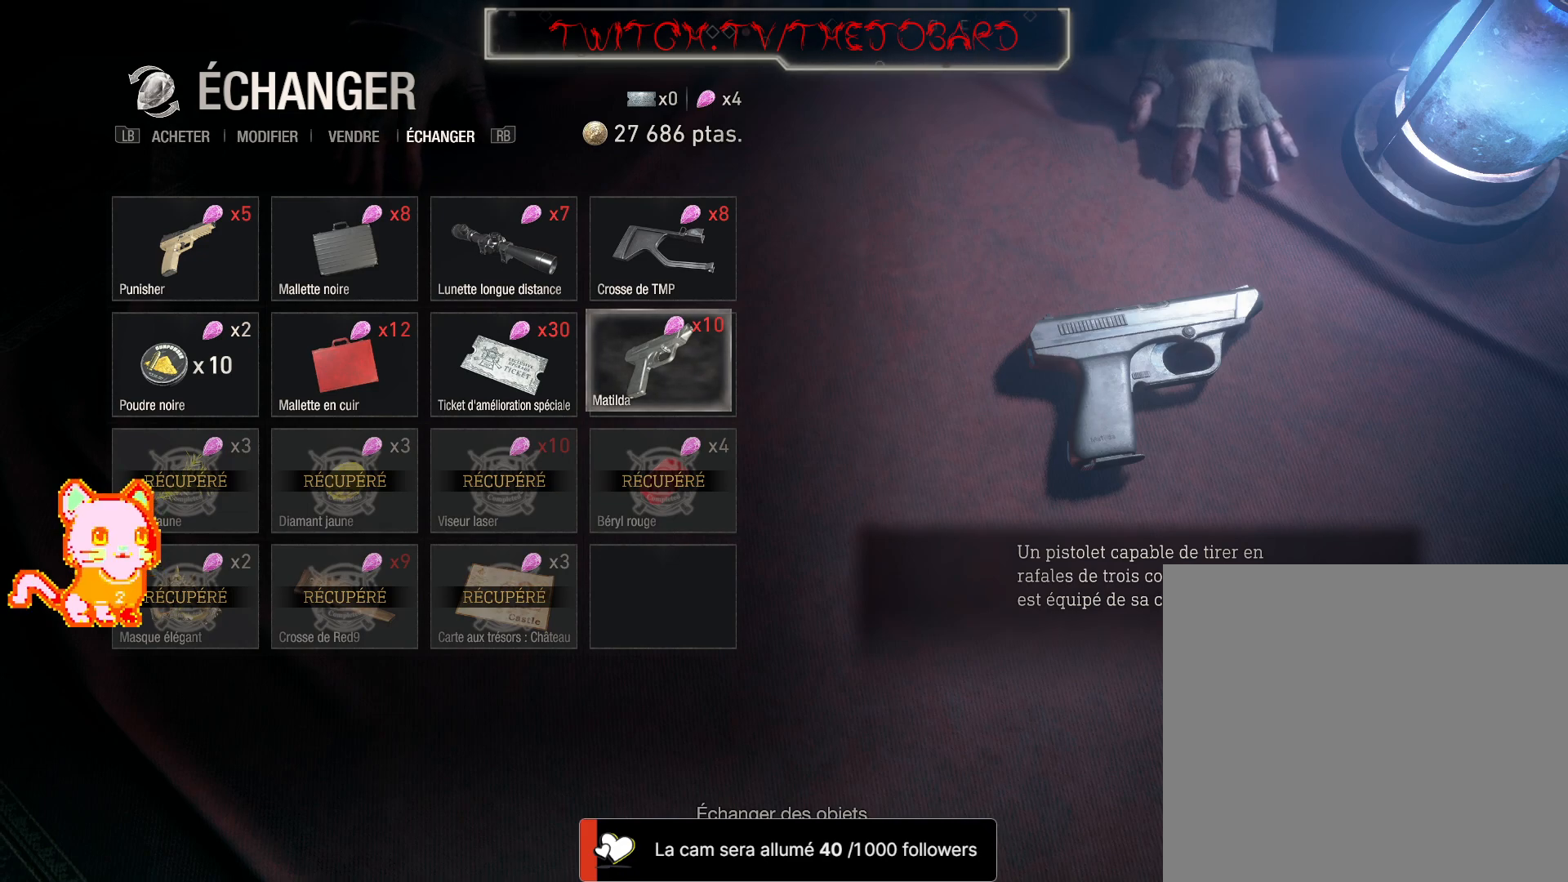
{"buttons": [], "left_stick": "center", "right_stick": "center", "events": []}
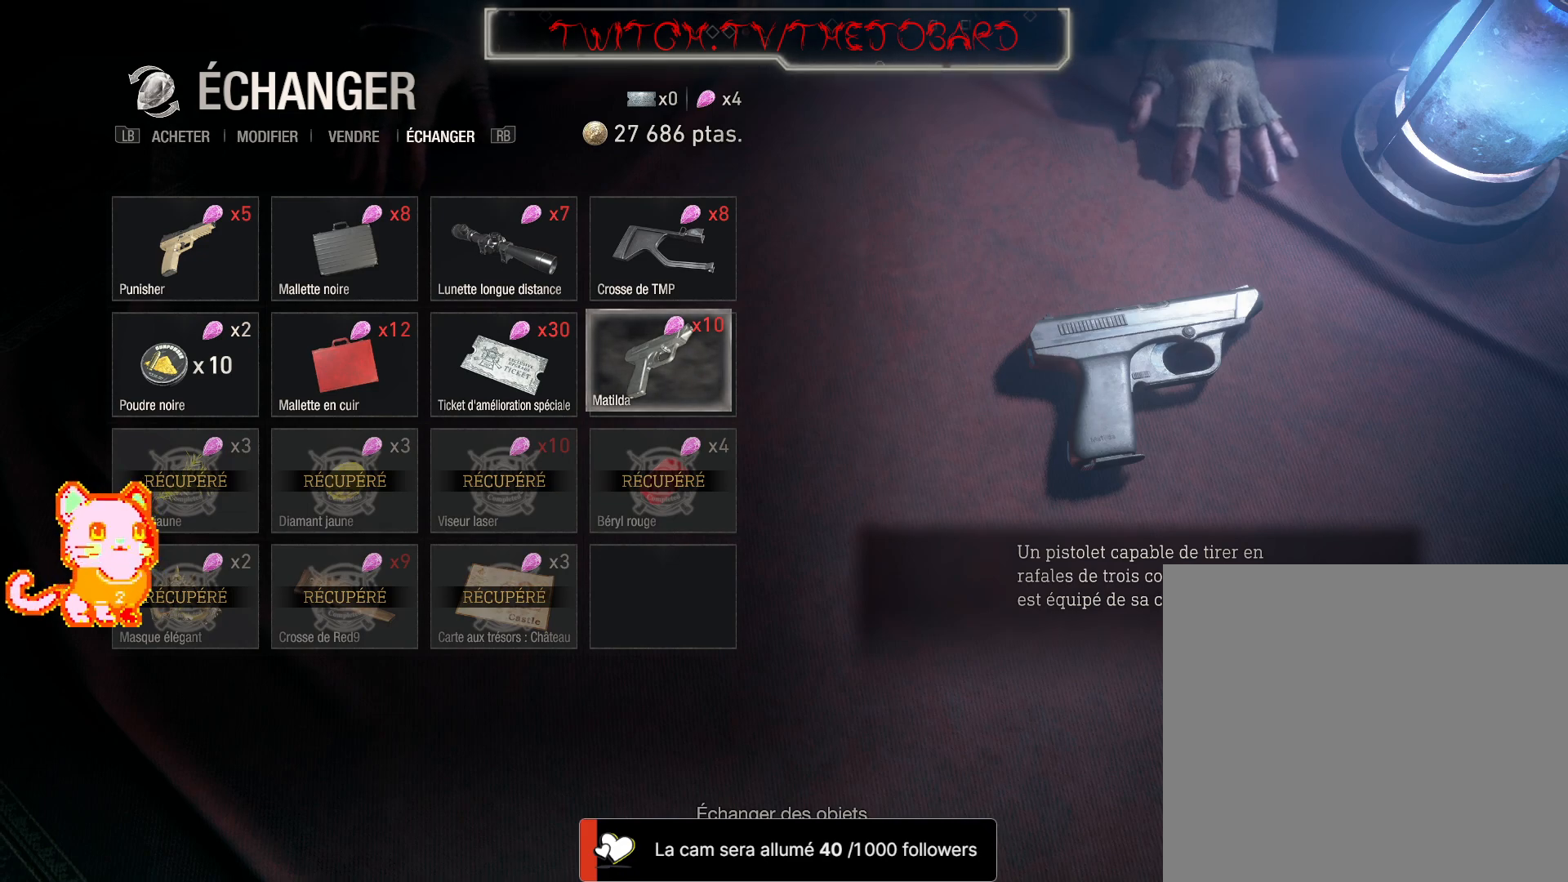
{"buttons": [], "left_stick": "center", "right_stick": "center", "events": [[67, "right_stick", "left"], [300, "right_stick", "center"]]}
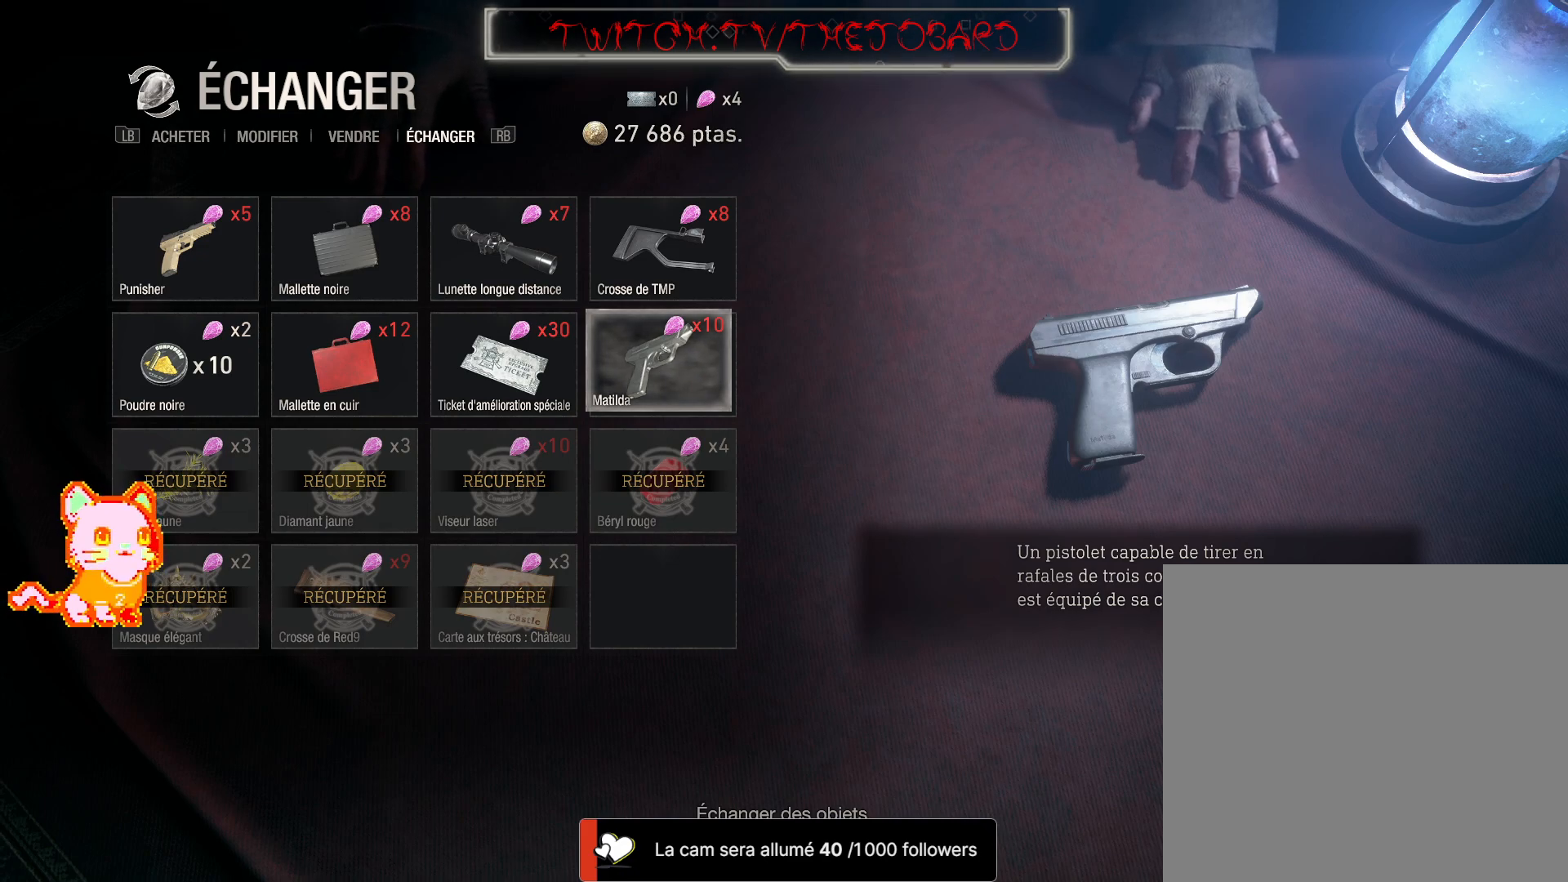
{"buttons": [], "left_stick": "center", "right_stick": "center", "events": [[117, "right_stick", "left"], [350, "right_stick", "center"]]}
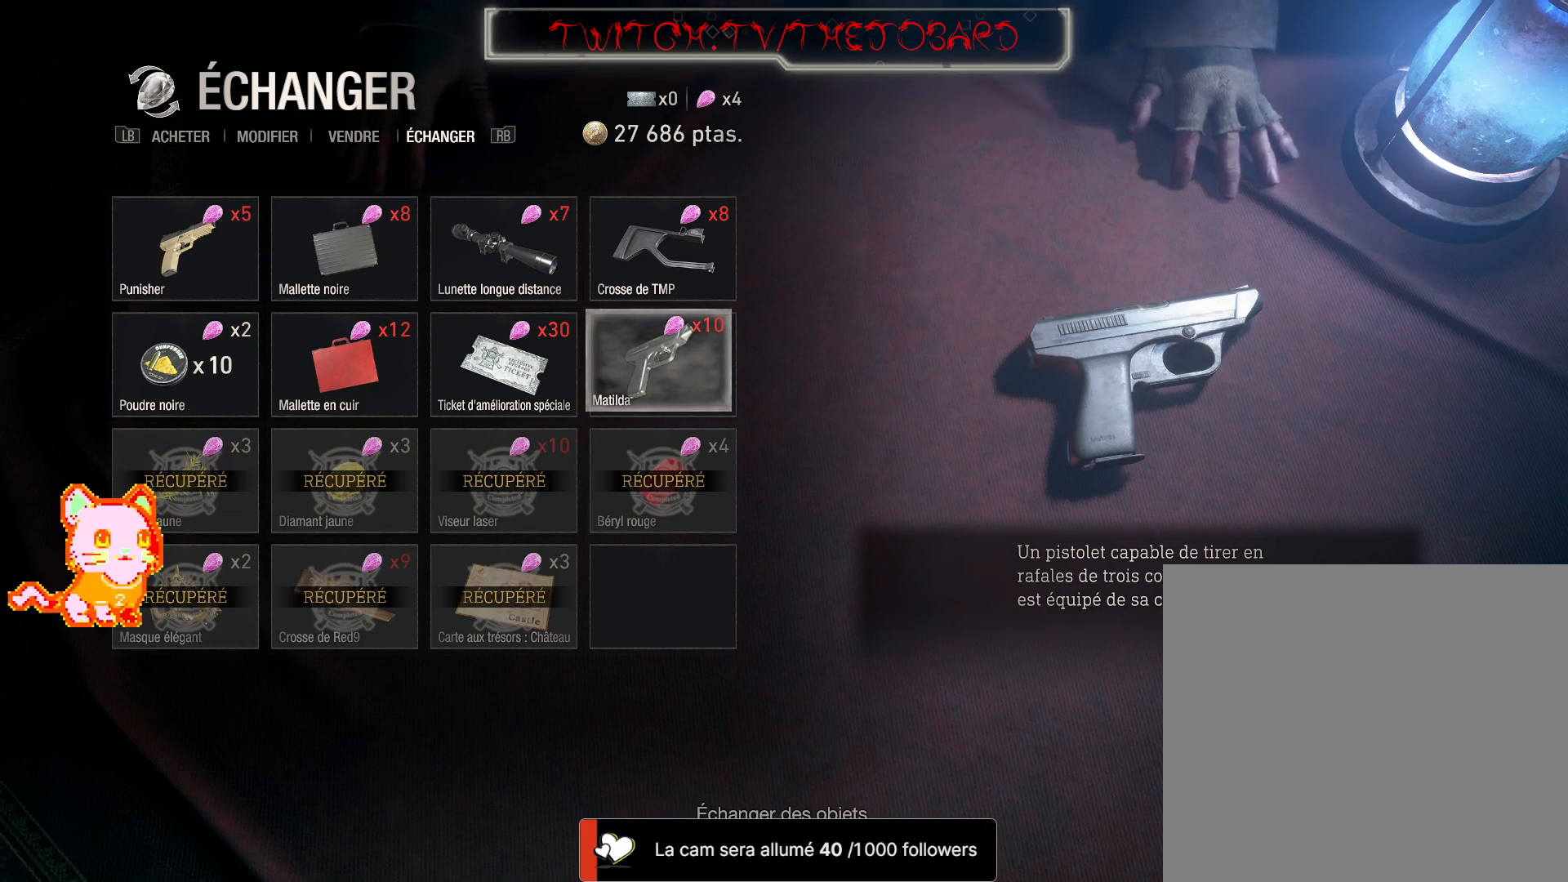
{"buttons": [], "left_stick": "center", "right_stick": "center", "events": []}
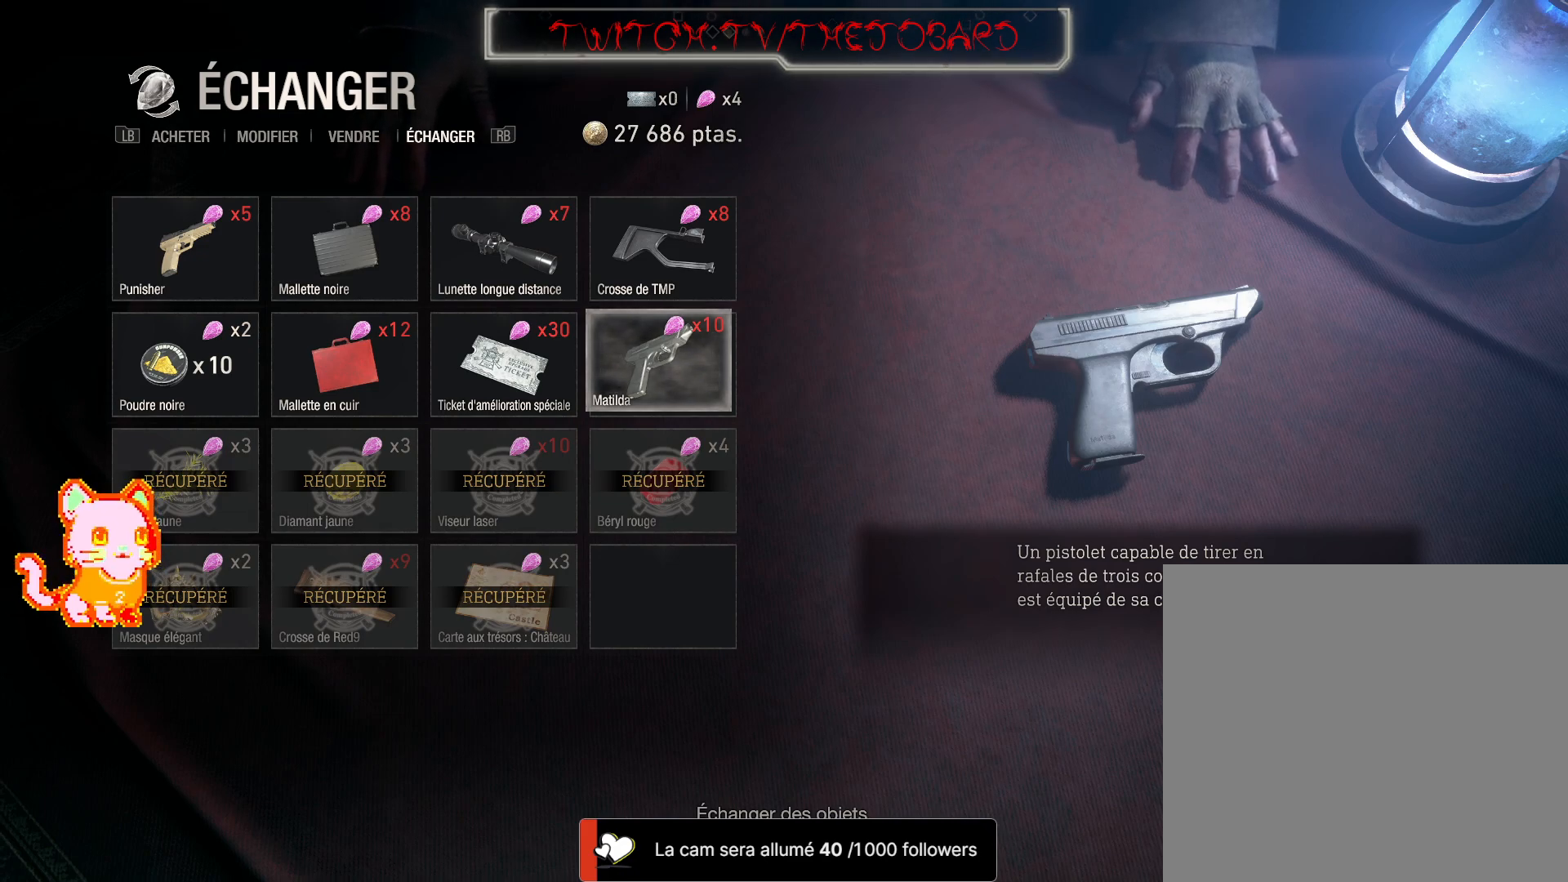
{"buttons": [], "left_stick": "center", "right_stick": "center", "events": [[217, "right_stick", "up"], [433, "right_stick", "center"]]}
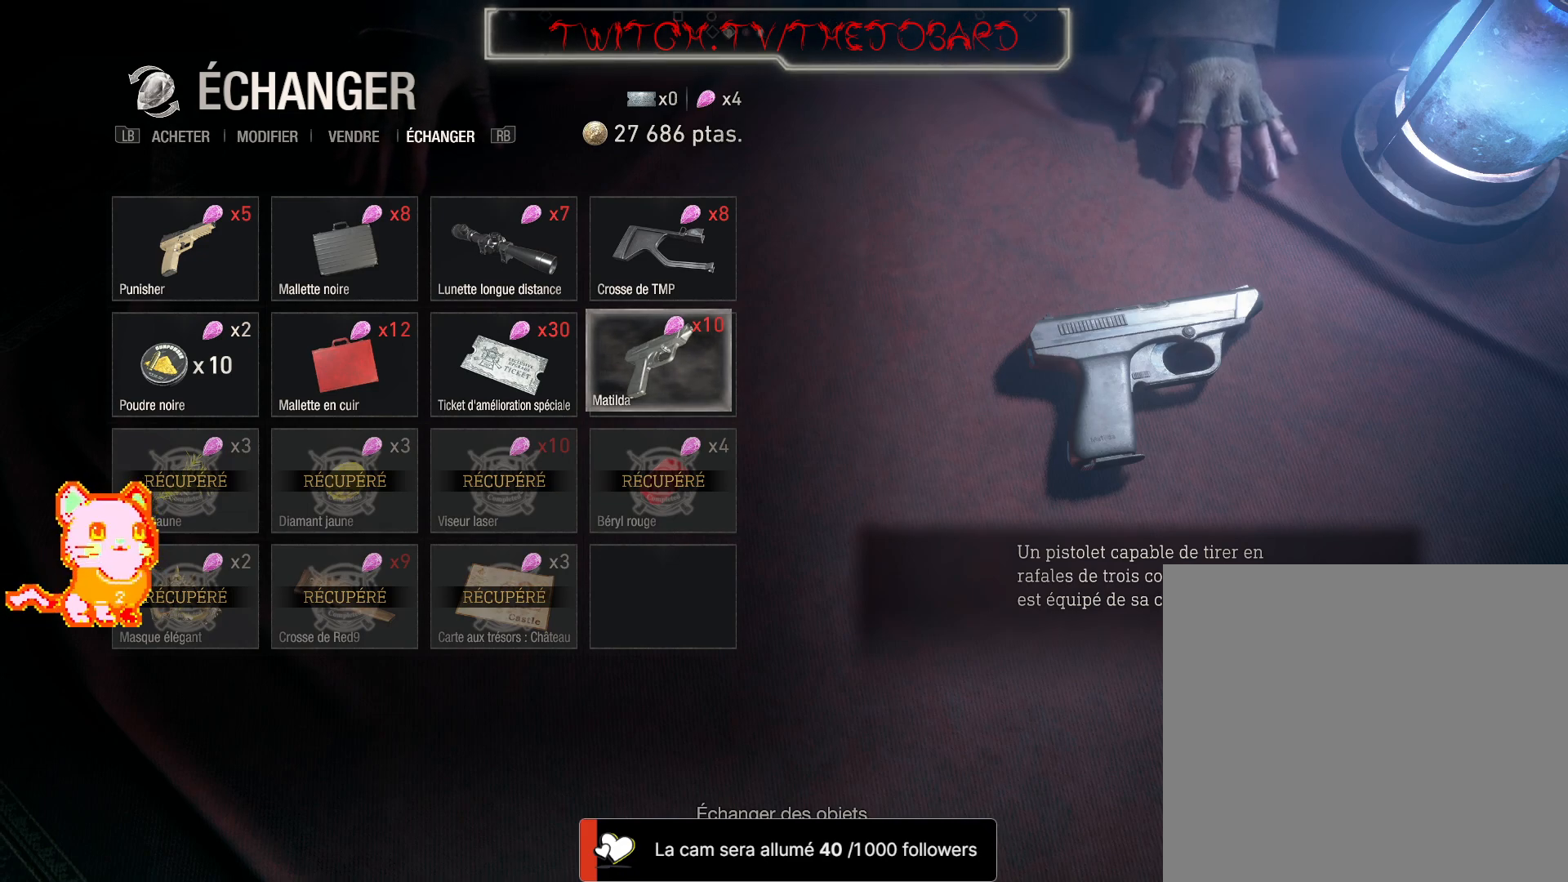
{"buttons": [], "left_stick": "center", "right_stick": "center", "events": []}
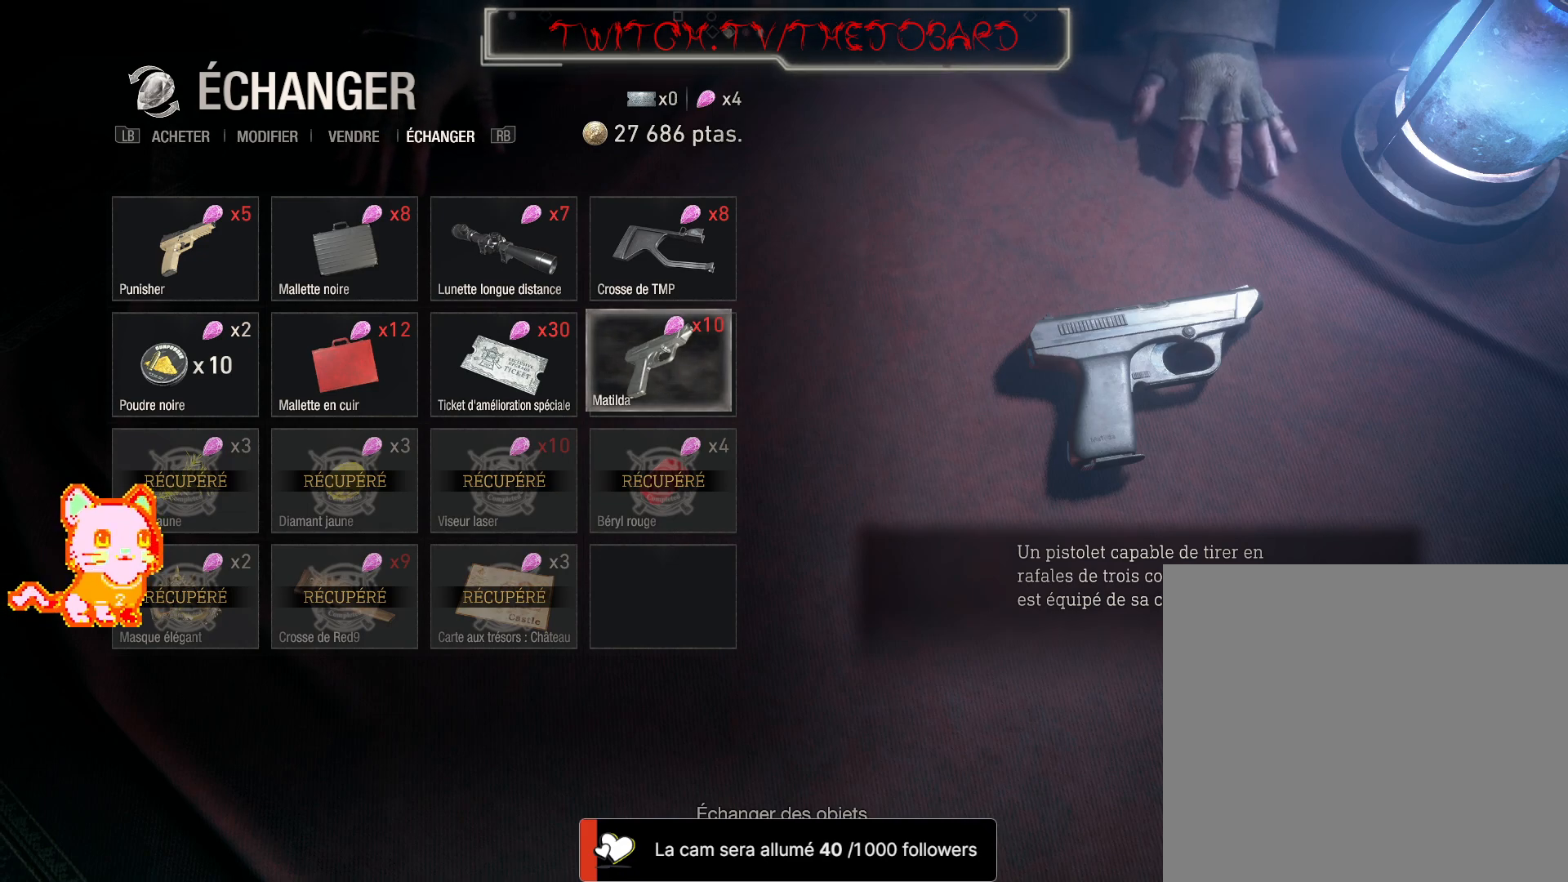
{"buttons": [], "left_stick": "center", "right_stick": "center", "events": [[67, "left_stick", "left"], [200, "left_stick", "center"]]}
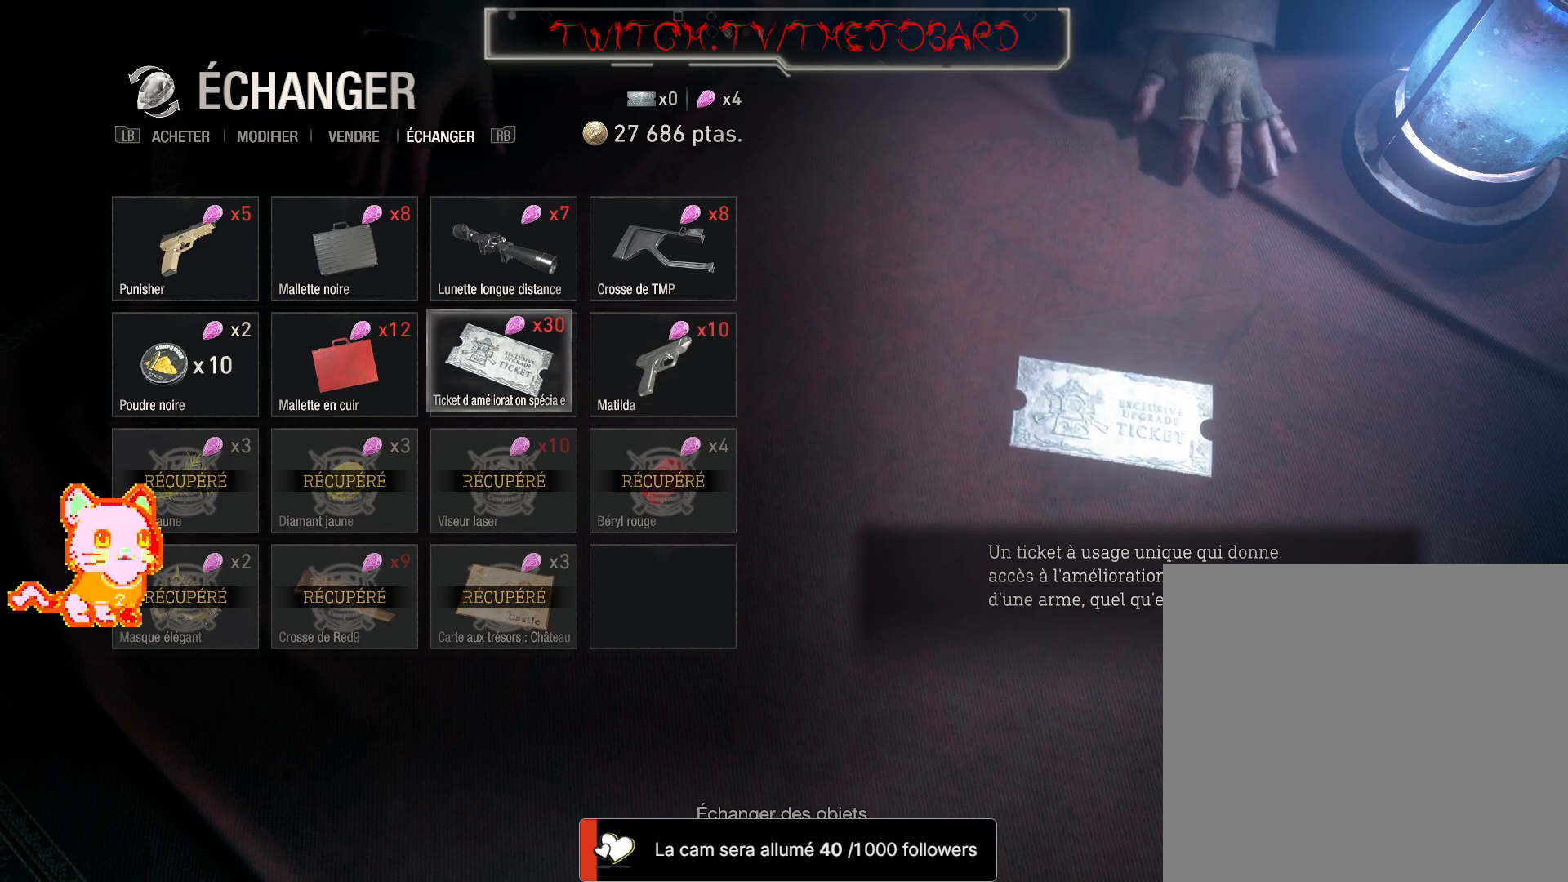
{"buttons": [], "left_stick": "center", "right_stick": "center", "events": [[300, "left_stick", "right"], [450, "left_stick", "center"]]}